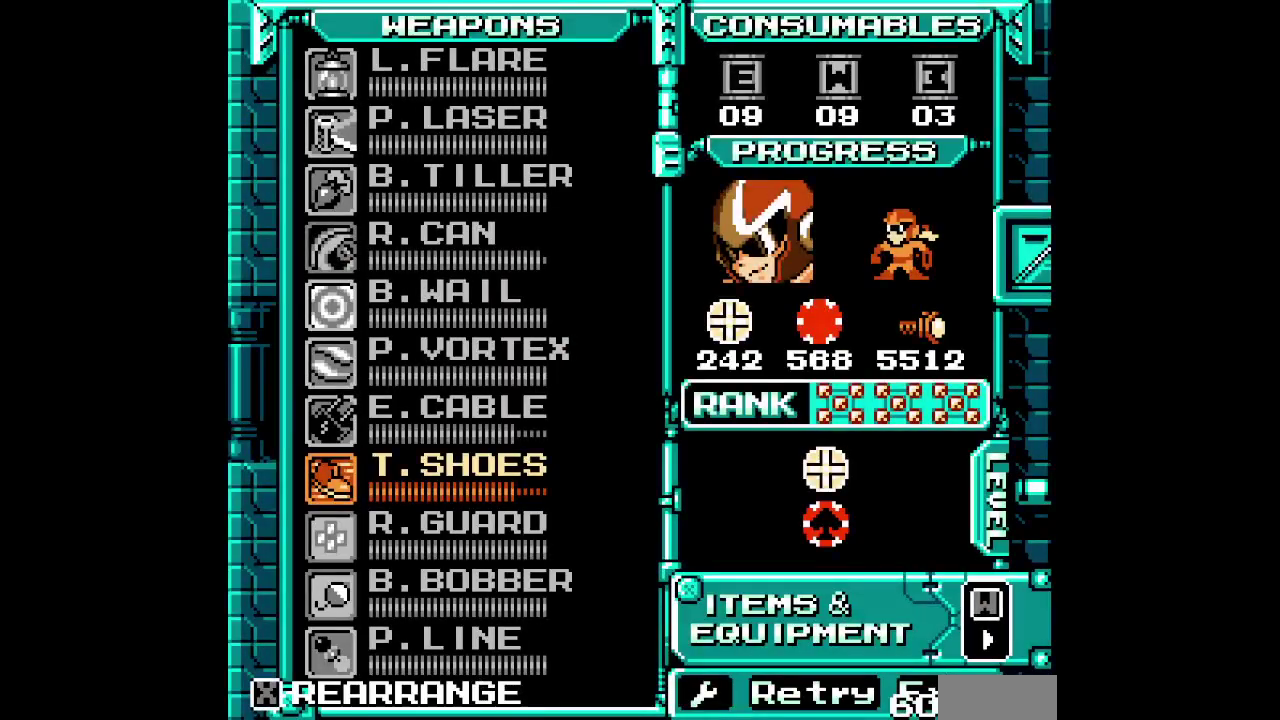
Gameplay with a controller (Xbox layout); each line is a JSON object with the inputs held at the frame after it. "events" lists button and stick changes between this image and that frame as [ms after this image, input, new state], when the widget could be followed in between. Not read: A B DPAD_UP L3 R3 SELECT START X other_buttons.
{"buttons": [], "events": []}
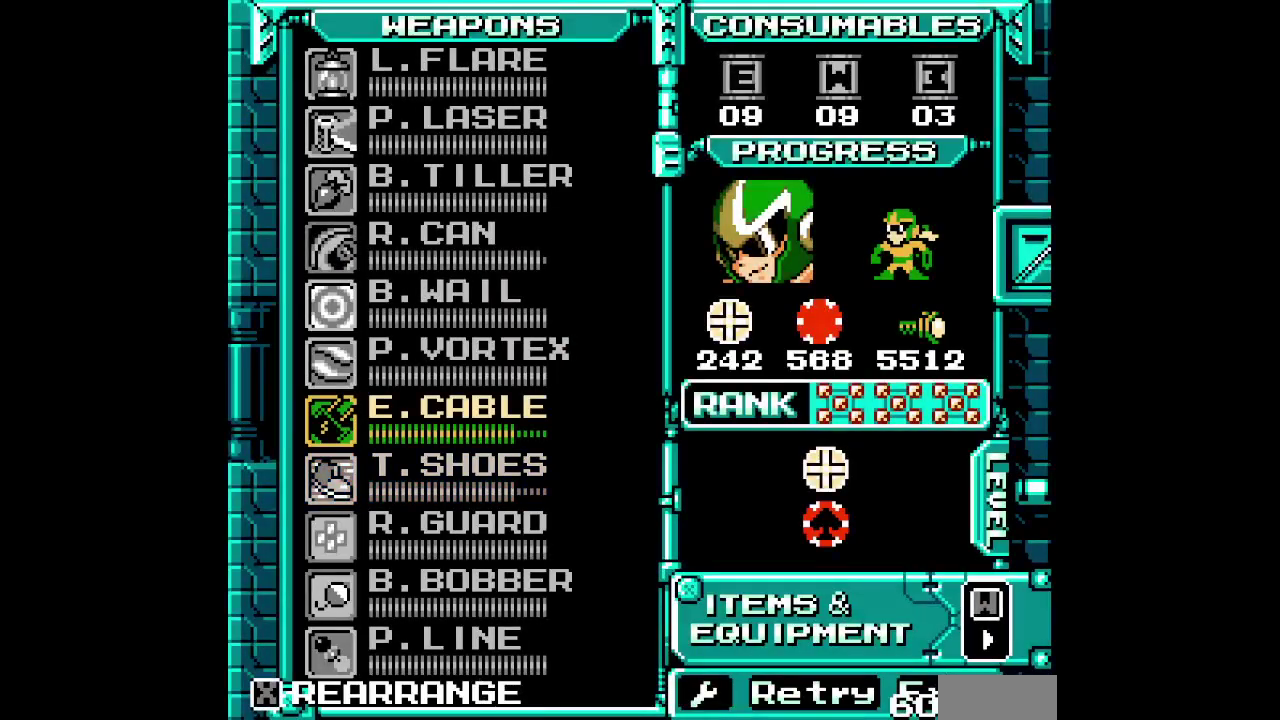
{"buttons": [], "events": []}
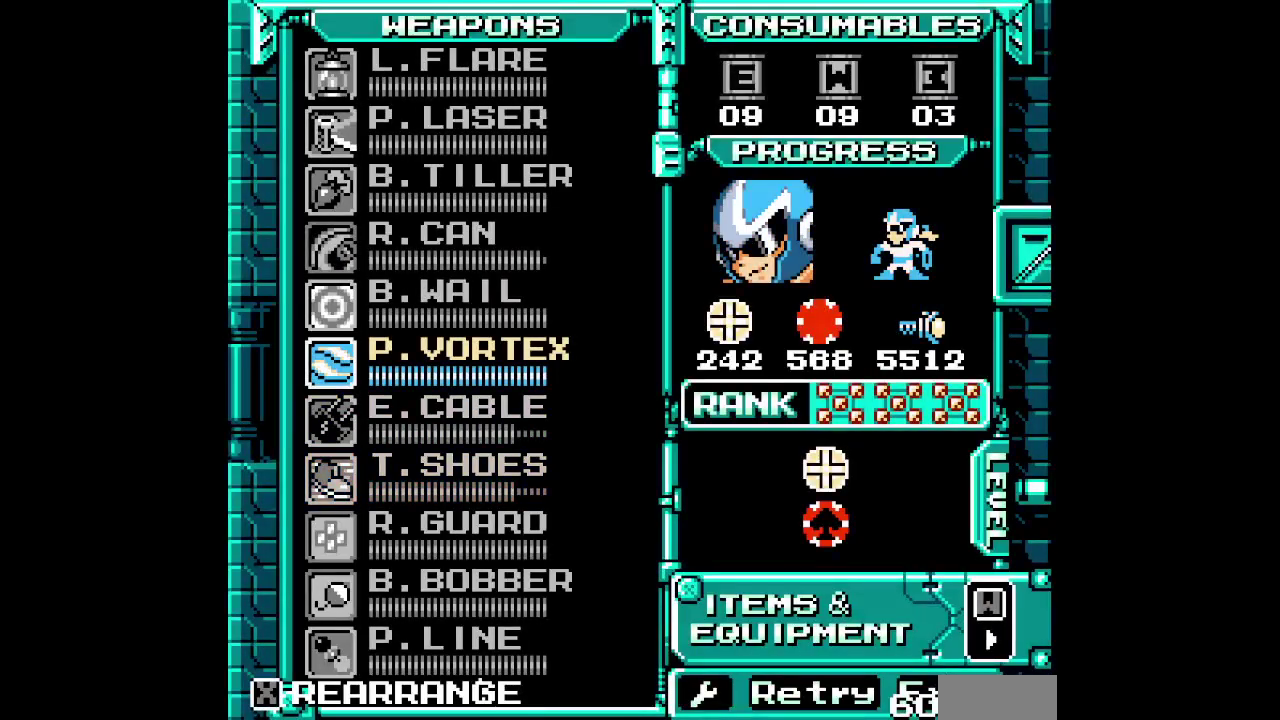
{"buttons": [], "events": [[200, "DPAD_DOWN", "down"], [317, "DPAD_DOWN", "up"]]}
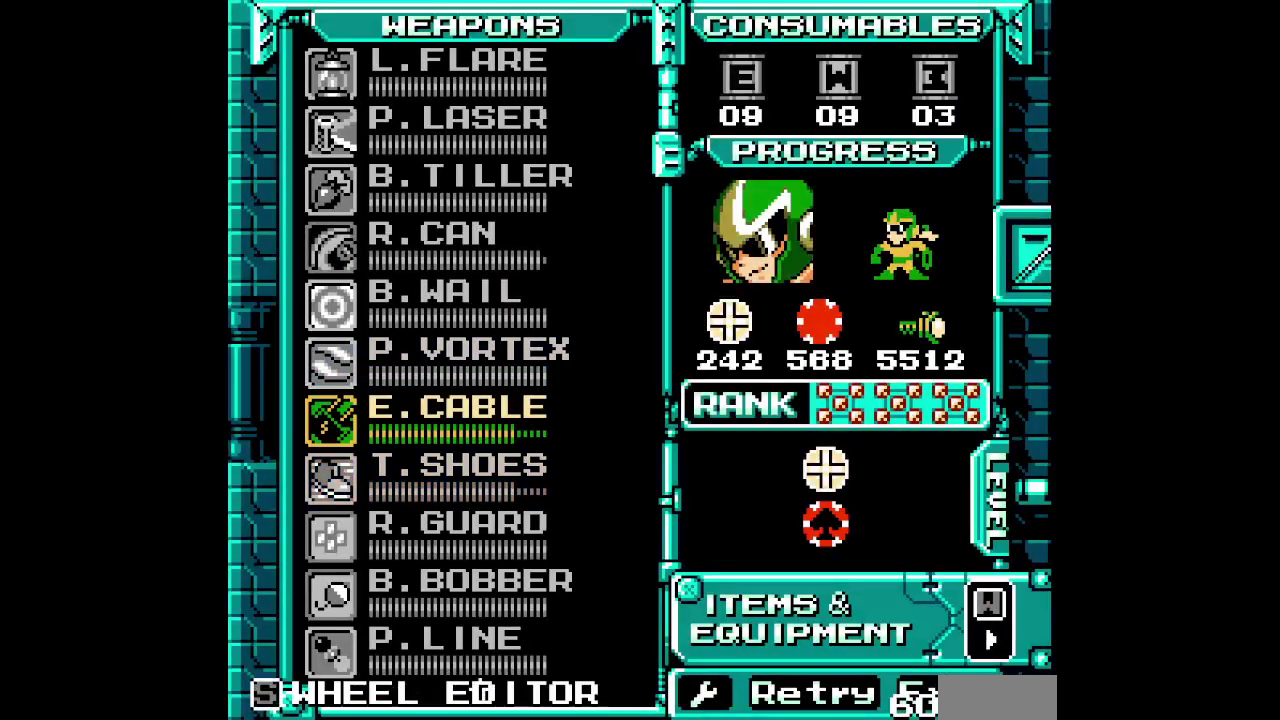
{"buttons": ["Y", "R2"]}
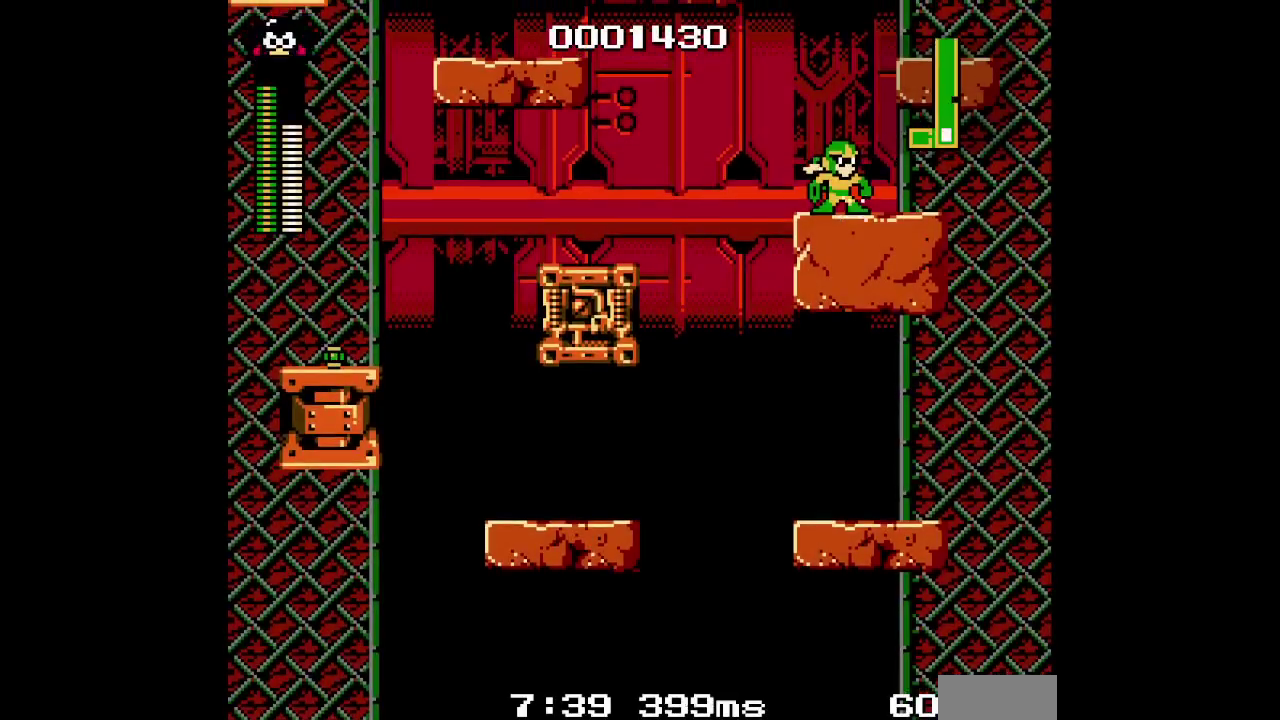
{"buttons": [], "events": [[100, "DPAD_LEFT", "down"], [300, "R2", "up"], [383, "DPAD_LEFT", "up"], [483, "Y", "up"]]}
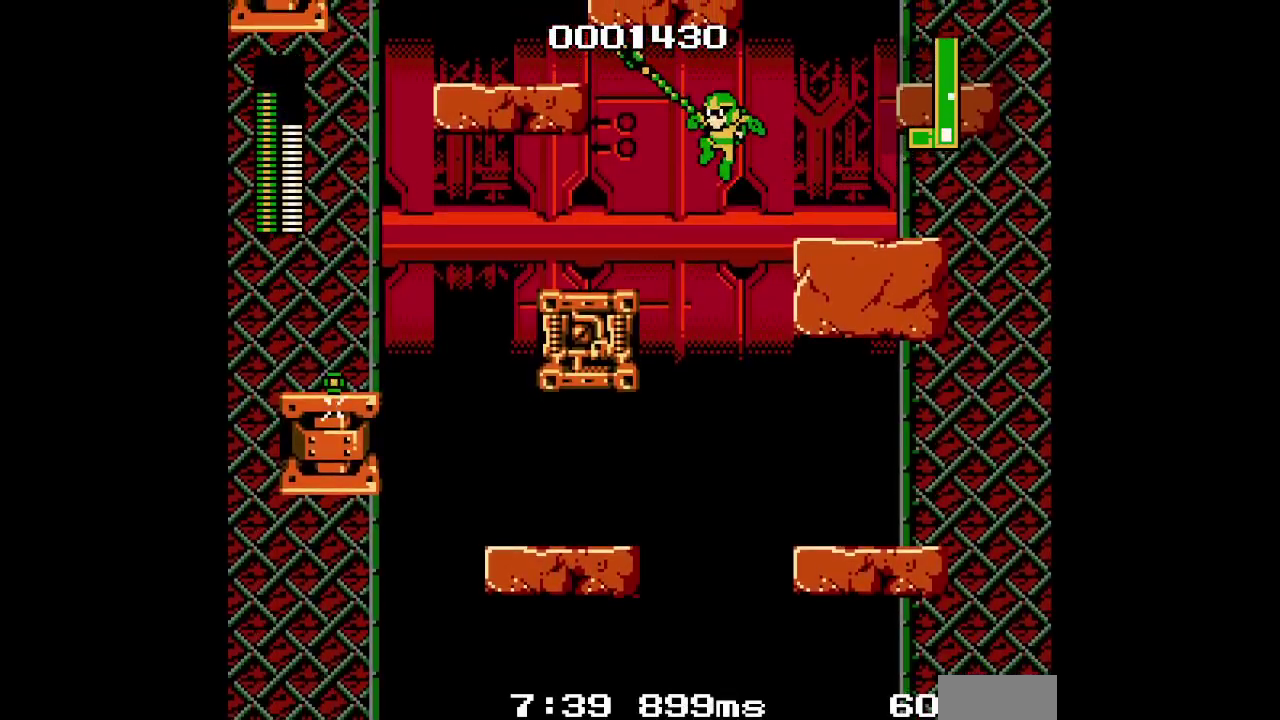
{"buttons": [], "events": []}
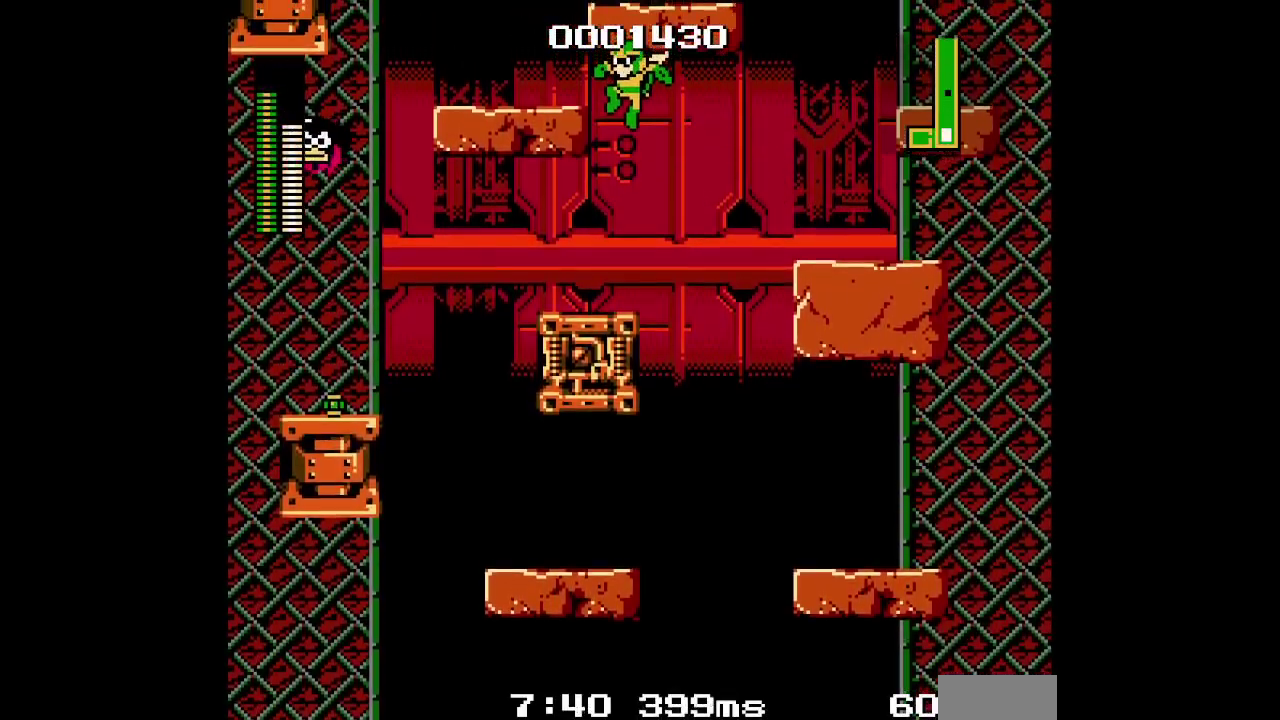
{"buttons": ["DPAD_RIGHT"], "events": [[300, "DPAD_RIGHT", "down"]]}
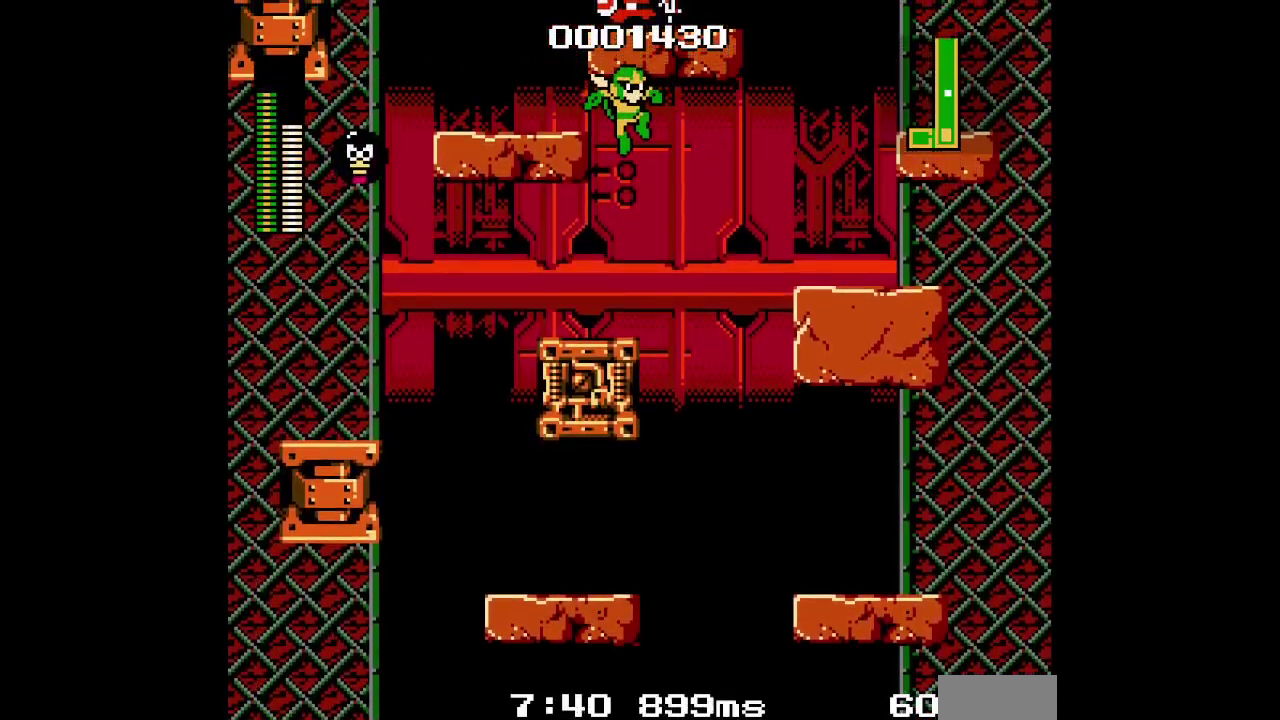
{"buttons": ["DPAD_RIGHT"], "events": []}
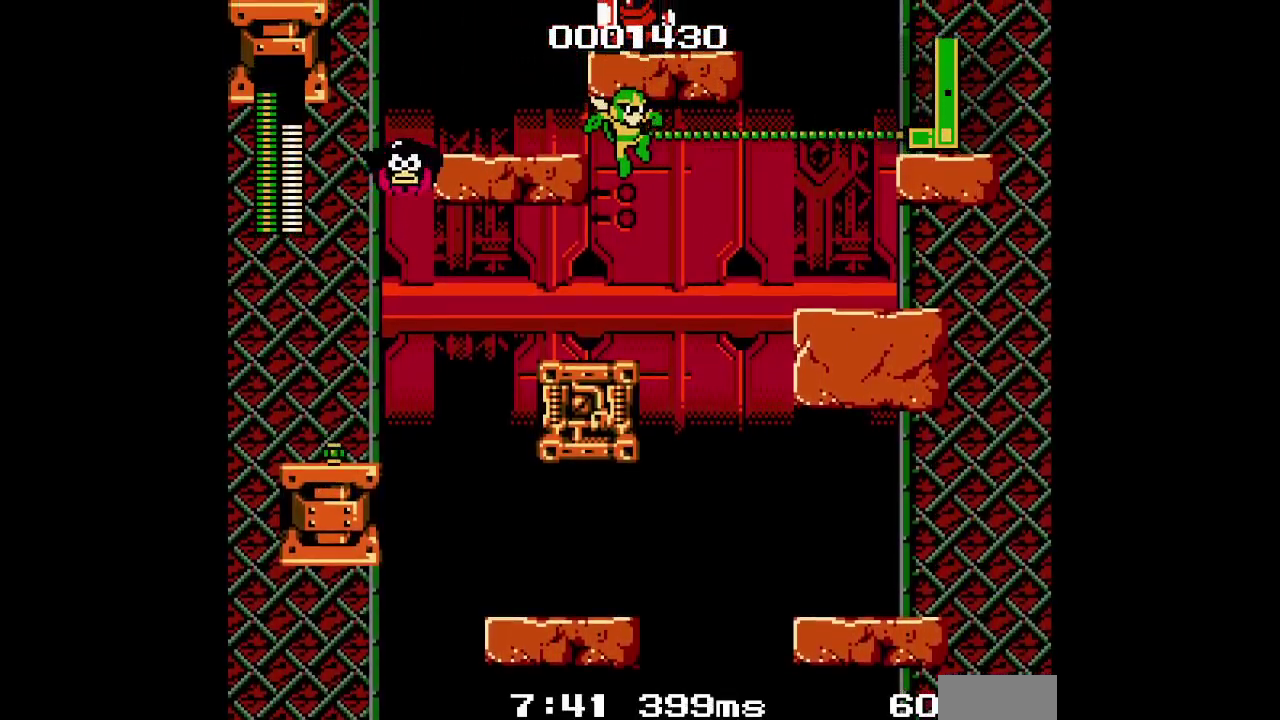
{"buttons": [], "events": [[433, "DPAD_RIGHT", "up"]]}
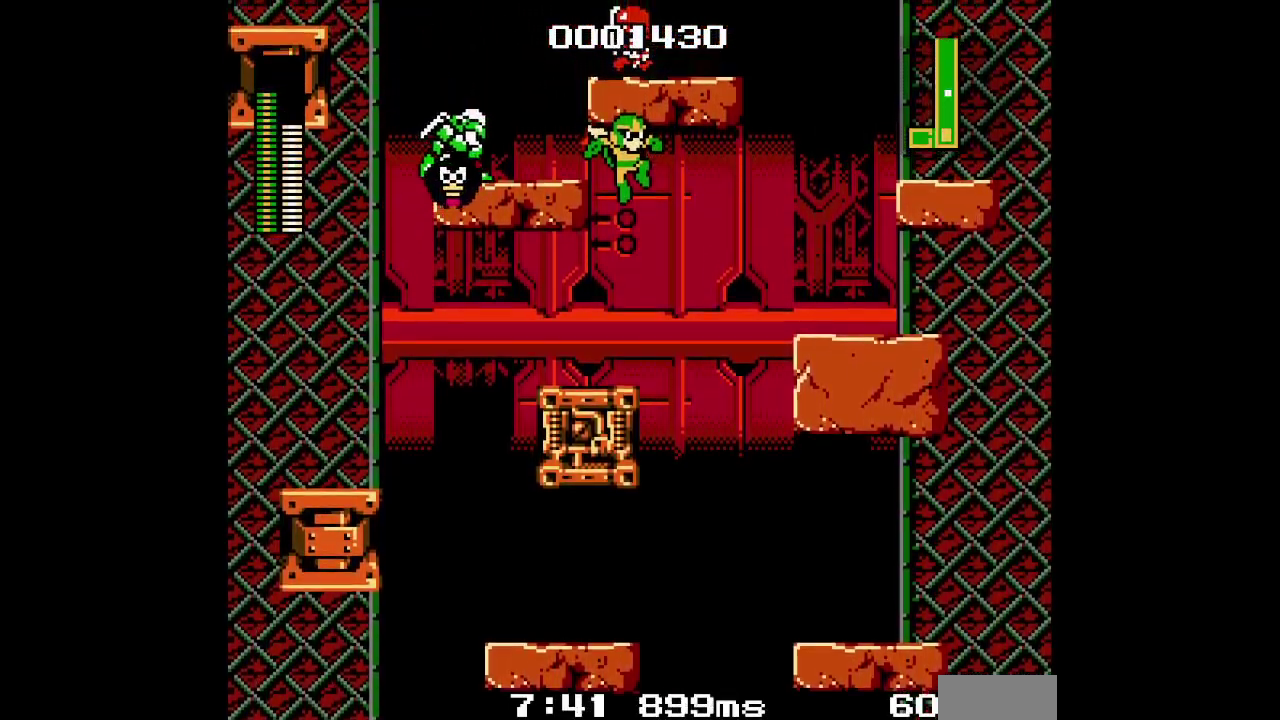
{"buttons": ["R1", "R2"], "events": [[483, "R1", "down"], [483, "R2", "down"]]}
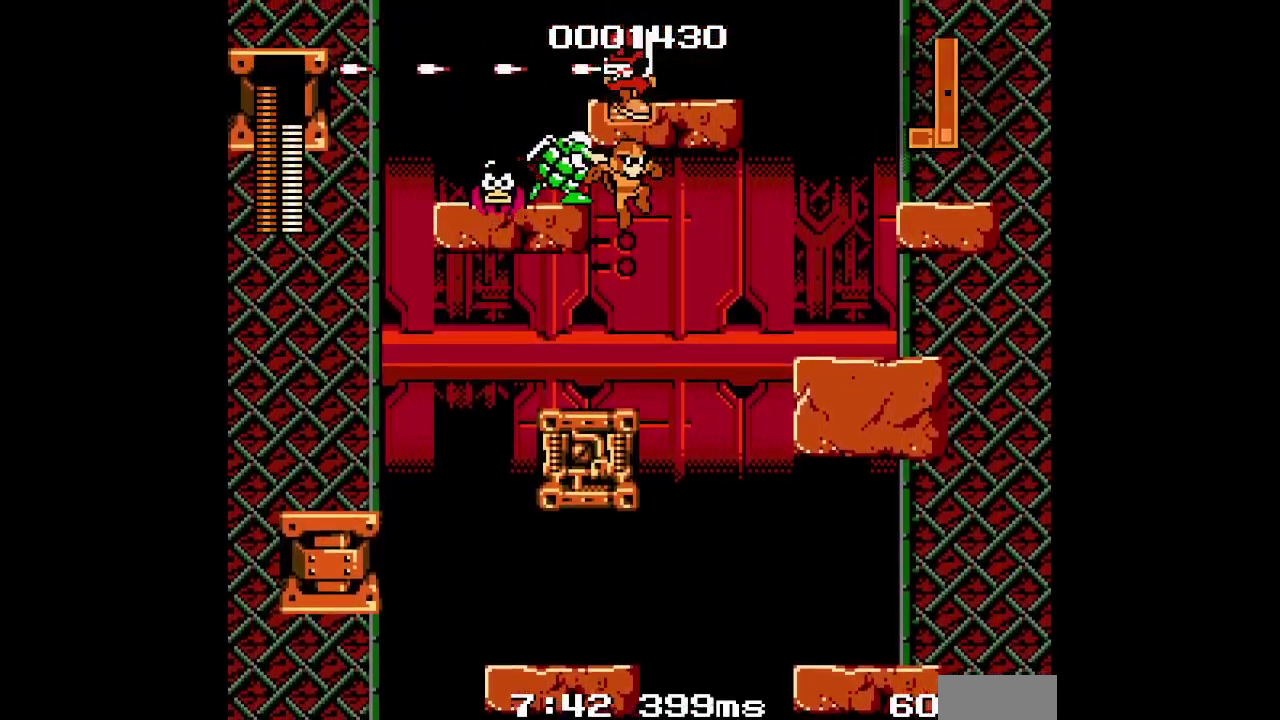
{"buttons": [], "events": [[33, "DPAD_RIGHT", "down"], [67, "R1", "up"], [67, "R2", "up"], [117, "L1", "down"], [117, "L2", "down"], [217, "L1", "up"], [217, "L2", "up"], [383, "DPAD_RIGHT", "up"]]}
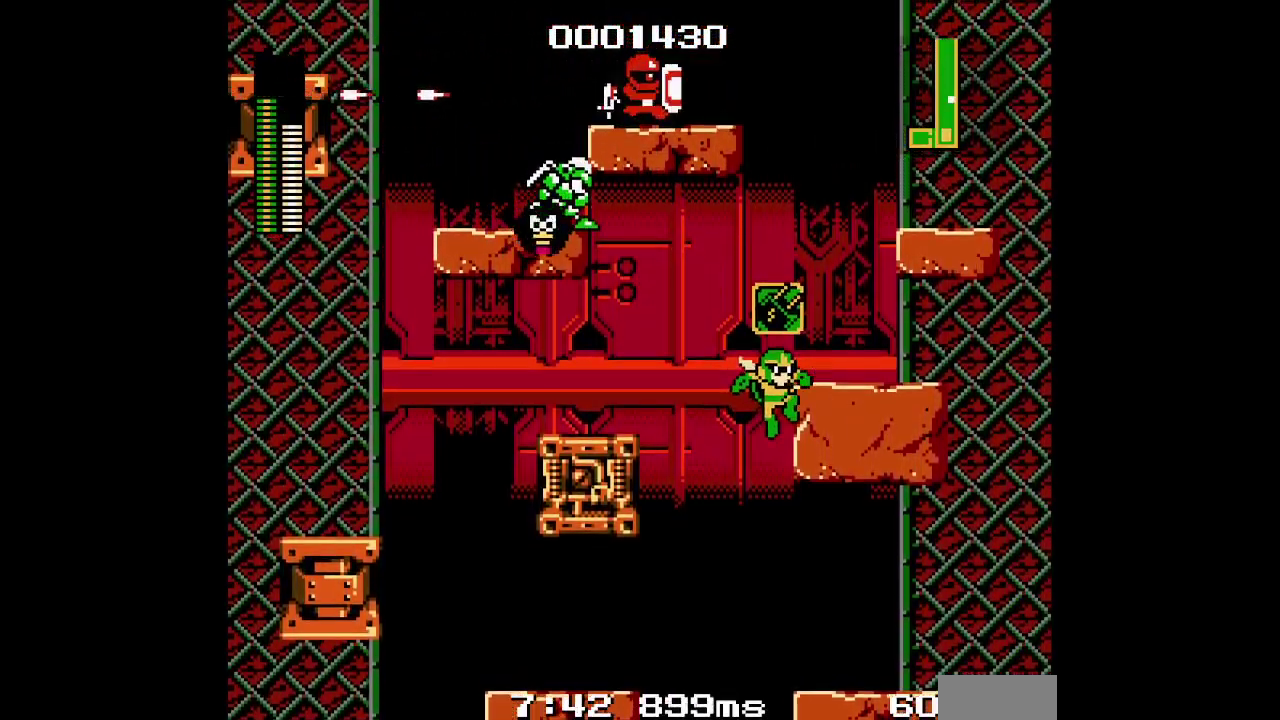
{"buttons": ["DPAD_RIGHT"], "events": [[233, "DPAD_RIGHT", "down"]]}
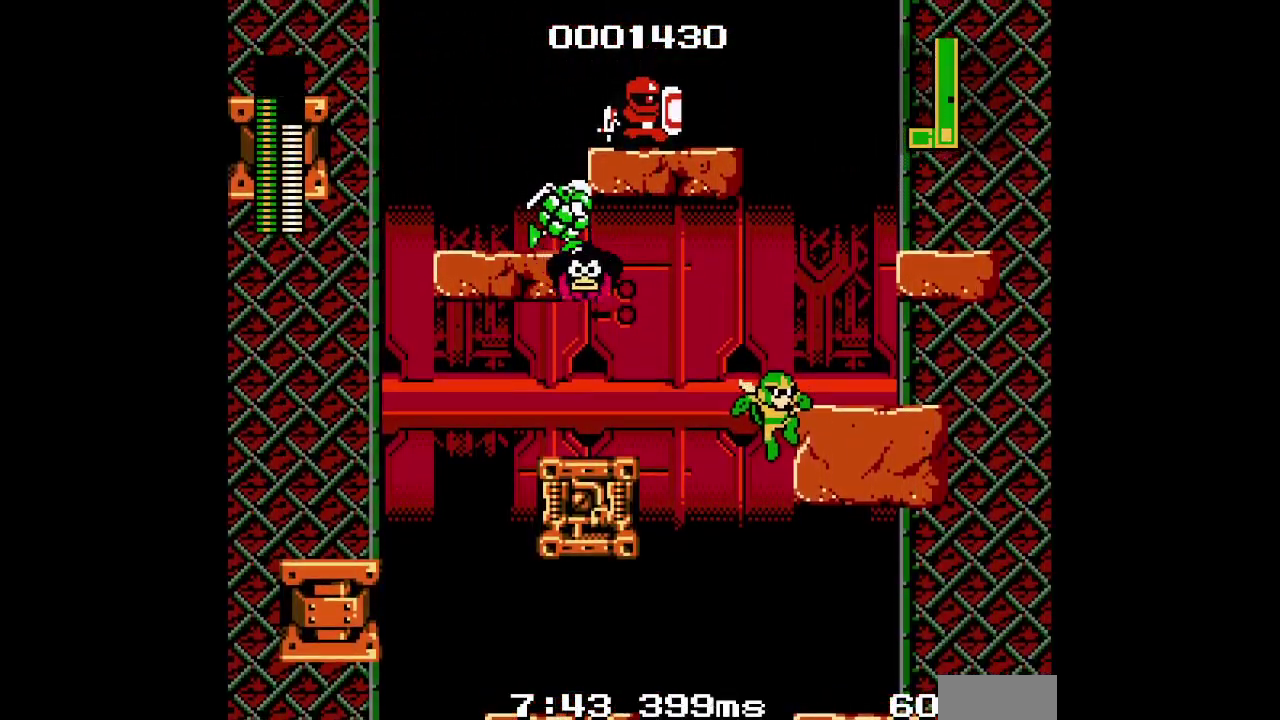
{"buttons": ["DPAD_RIGHT"], "events": []}